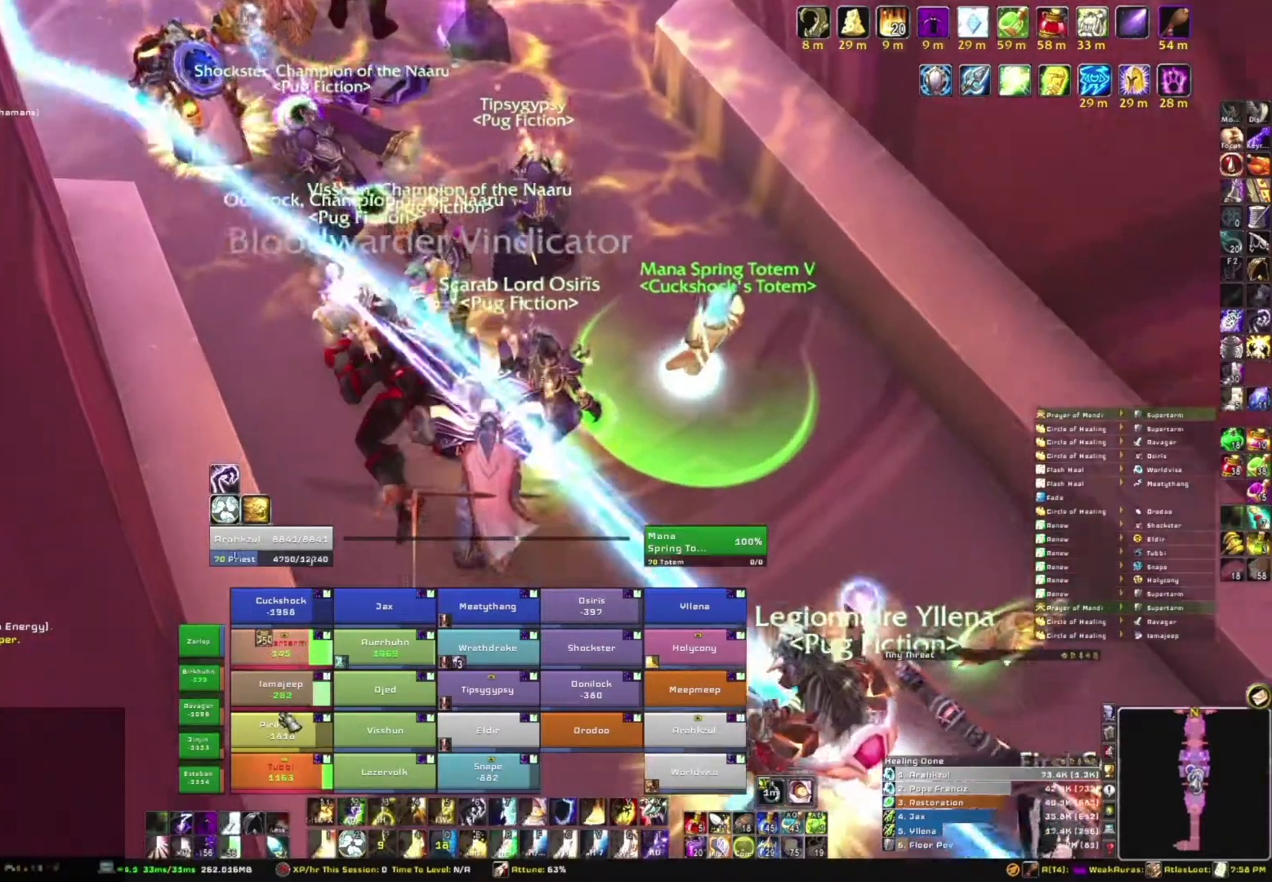
Gameplay with keyboard and mouse; each line is a JSON object with the keys and mouse buttons held at the frame after it. "events" lists presses ("down") and releases ("up") of "1", "2", "3", "4", "5", "a", "alt", "b", "c", "ctrl", "d", "e", "f", "g", "q", "r", "s", "shift", "space", "t", "tab", "tilde", "v", "w", "x", "z", "mouse_left", "mouse_wheel", "mouse_right", "mouse_mb4" and "mouse_mb5" between this image and that frame as [ms after this image, input, new state], when the widget could be followed in between. "mouse_left", "mouse_wheel", "mouse_right", "mouse_mb4", "mouse_mb5" = the "left", "wheel", "right", "mb4", "mb5" buttons of the "mouse" list. No other keys are recorded. "wheel" means that the mouse wheel is clicked or scrolled. Mouse movement is not recorded.
{"keys": ["e"], "mouse": [], "events": [[100, "s", "up"], [267, "e", "down"], [434, "e", "up"], [501, "e", "down"]]}
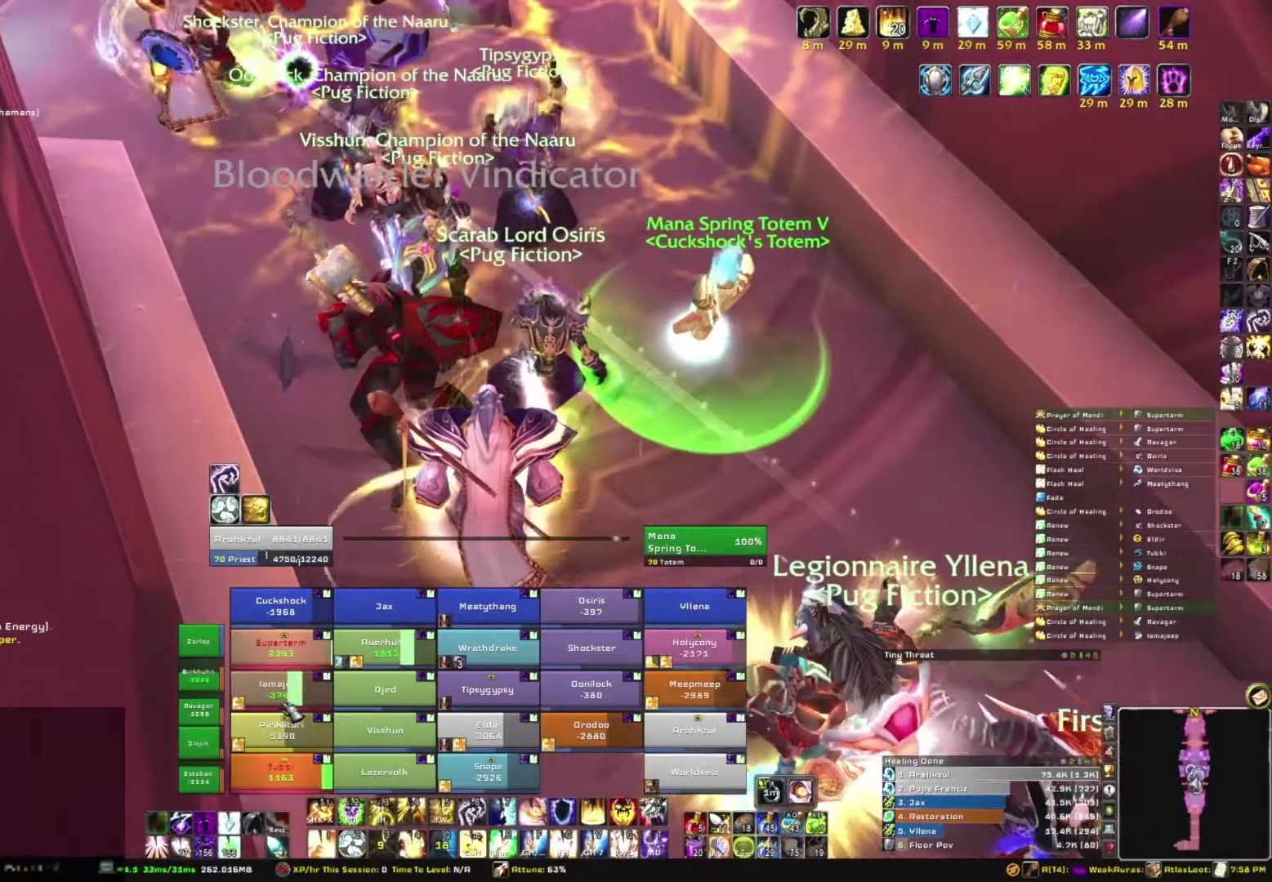
{"keys": [], "mouse": [], "events": [[133, "e", "up"], [167, "e", "down"], [267, "e", "up"], [367, "e", "down"], [467, "e", "up"]]}
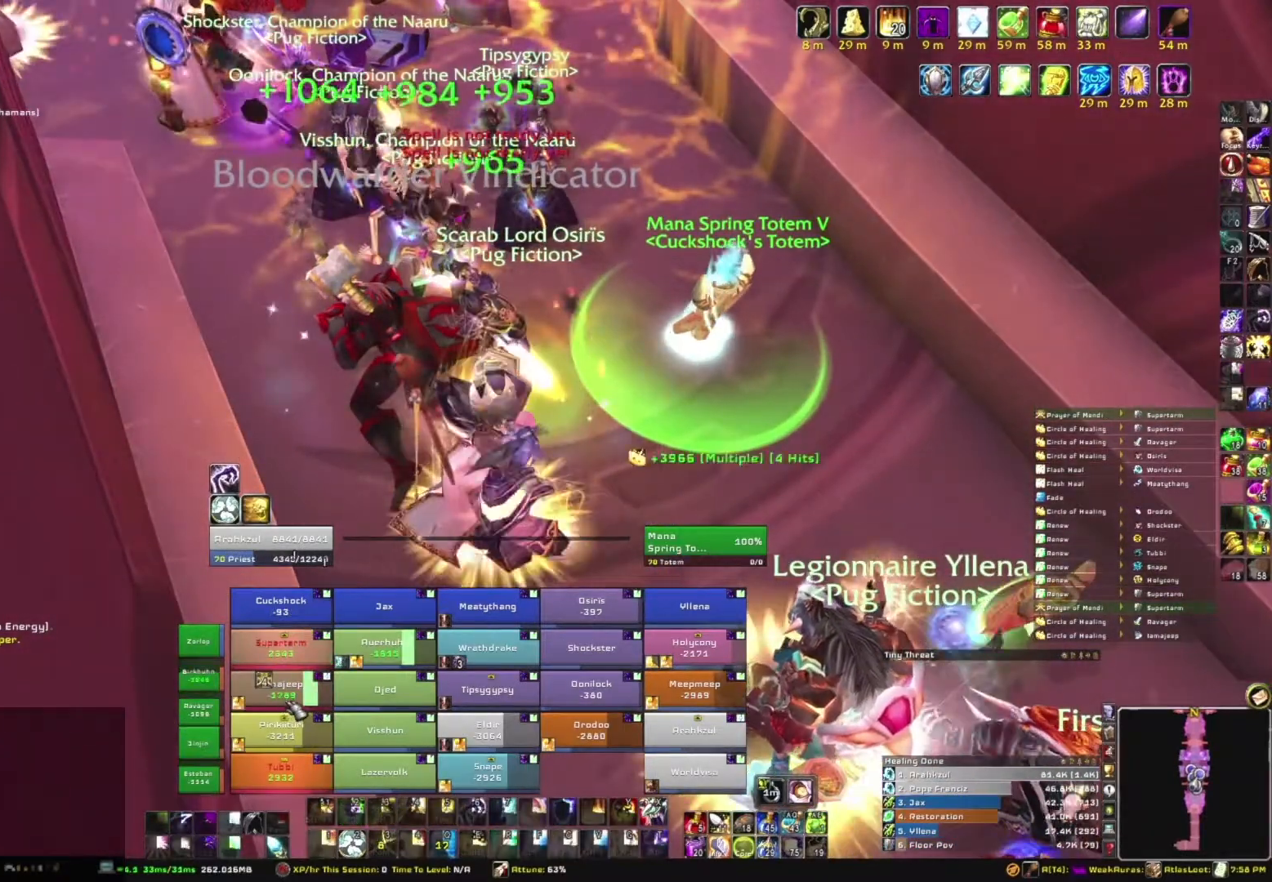
{"keys": ["e"], "mouse": [], "events": [[67, "e", "down"], [134, "e", "up"], [234, "2", "down"], [367, "2", "up"], [434, "e", "down"]]}
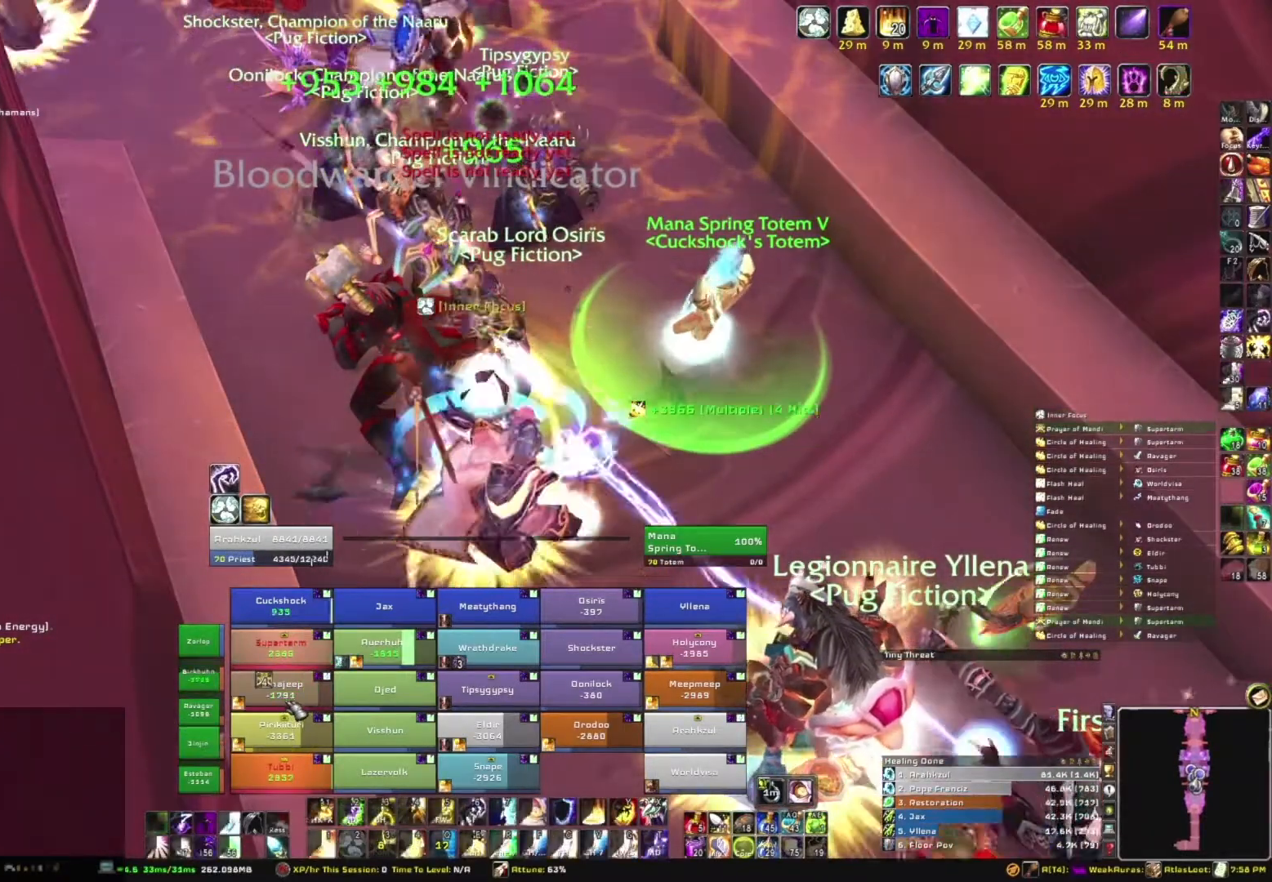
{"keys": [], "mouse": [], "events": [[67, "e", "up"], [167, "e", "down"], [300, "e", "up"], [400, "e", "down"], [500, "e", "up"]]}
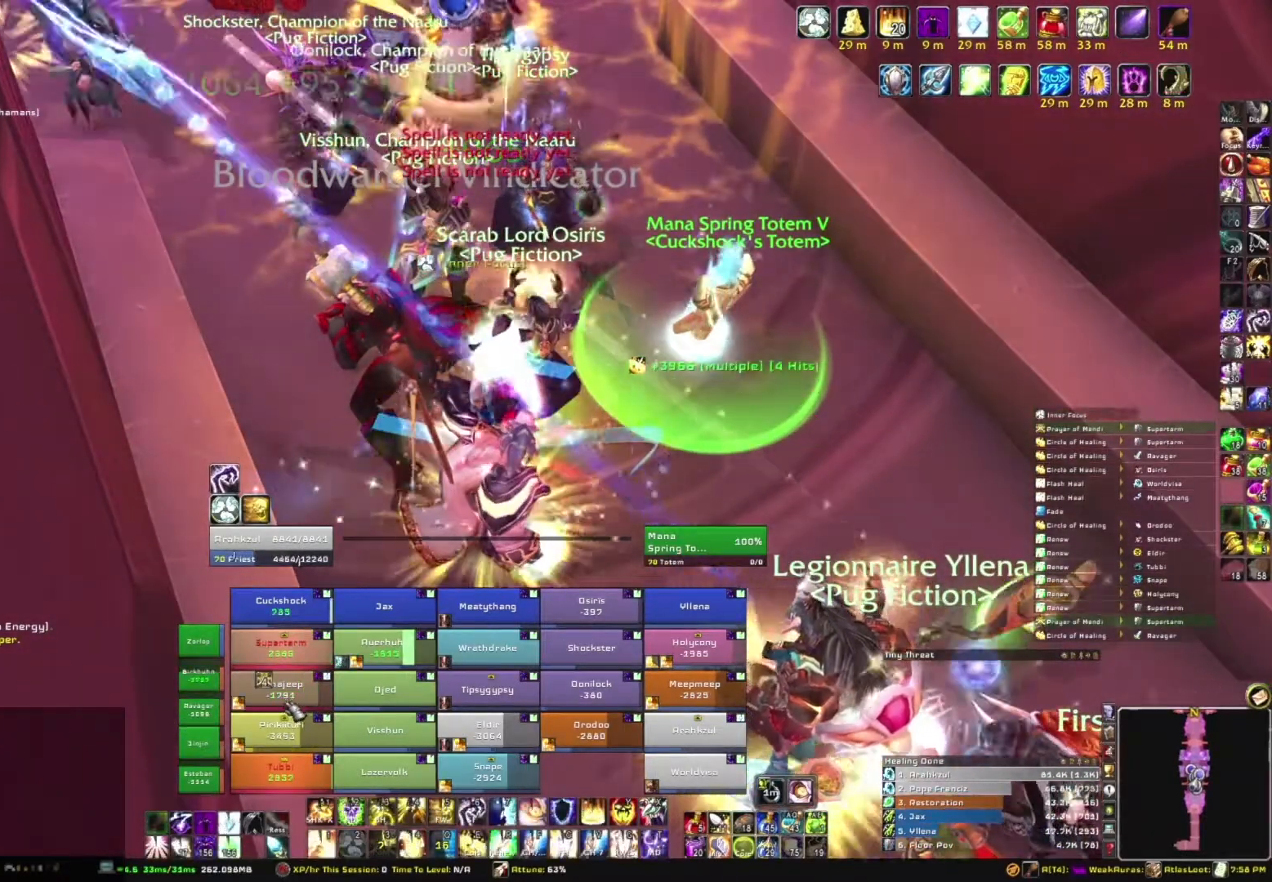
{"keys": ["e"], "mouse": [], "events": [[34, "e", "down"], [167, "e", "up"], [201, "e", "down"], [367, "e", "up"], [468, "e", "down"]]}
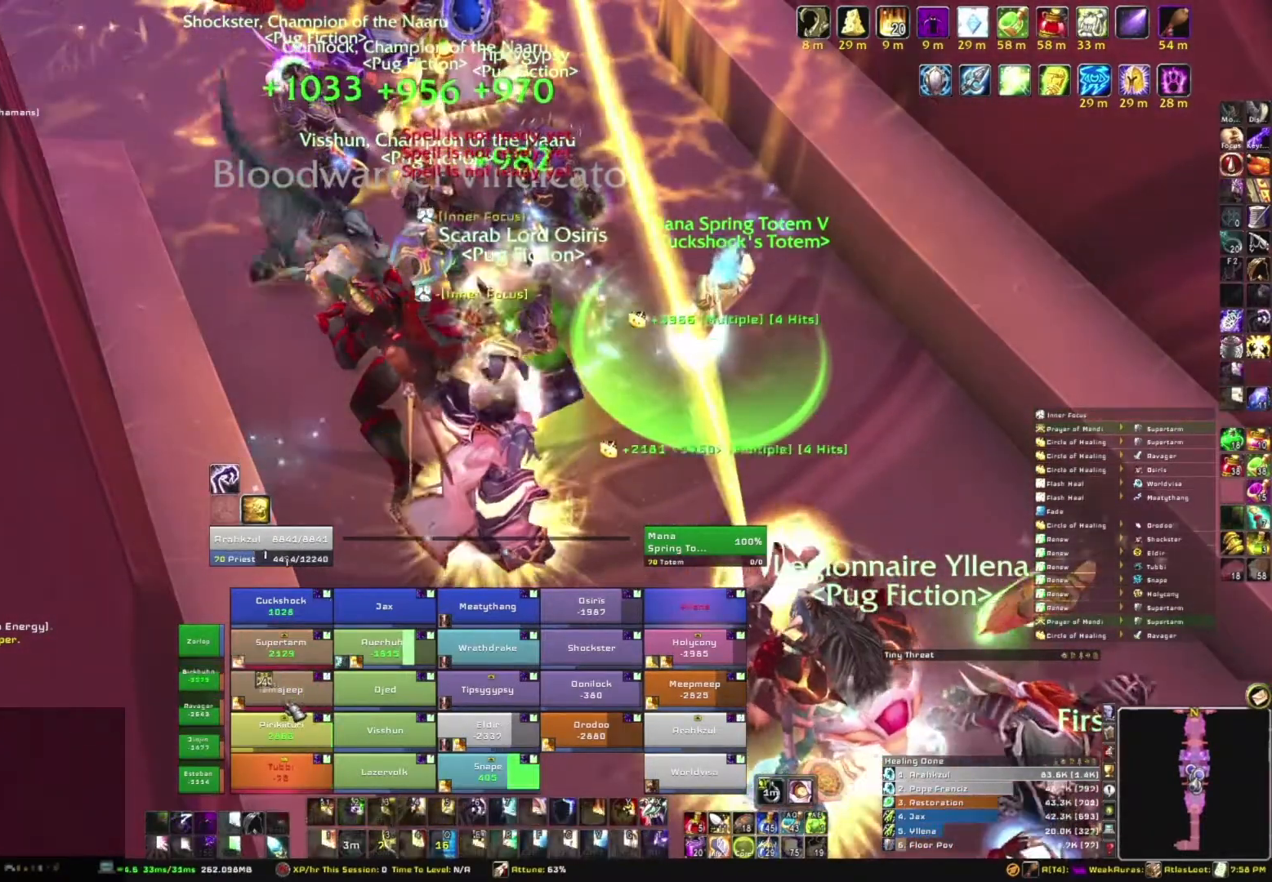
{"keys": ["a", "s"], "mouse": [], "events": [[100, "e", "up"], [300, "a", "down"], [467, "s", "down"]]}
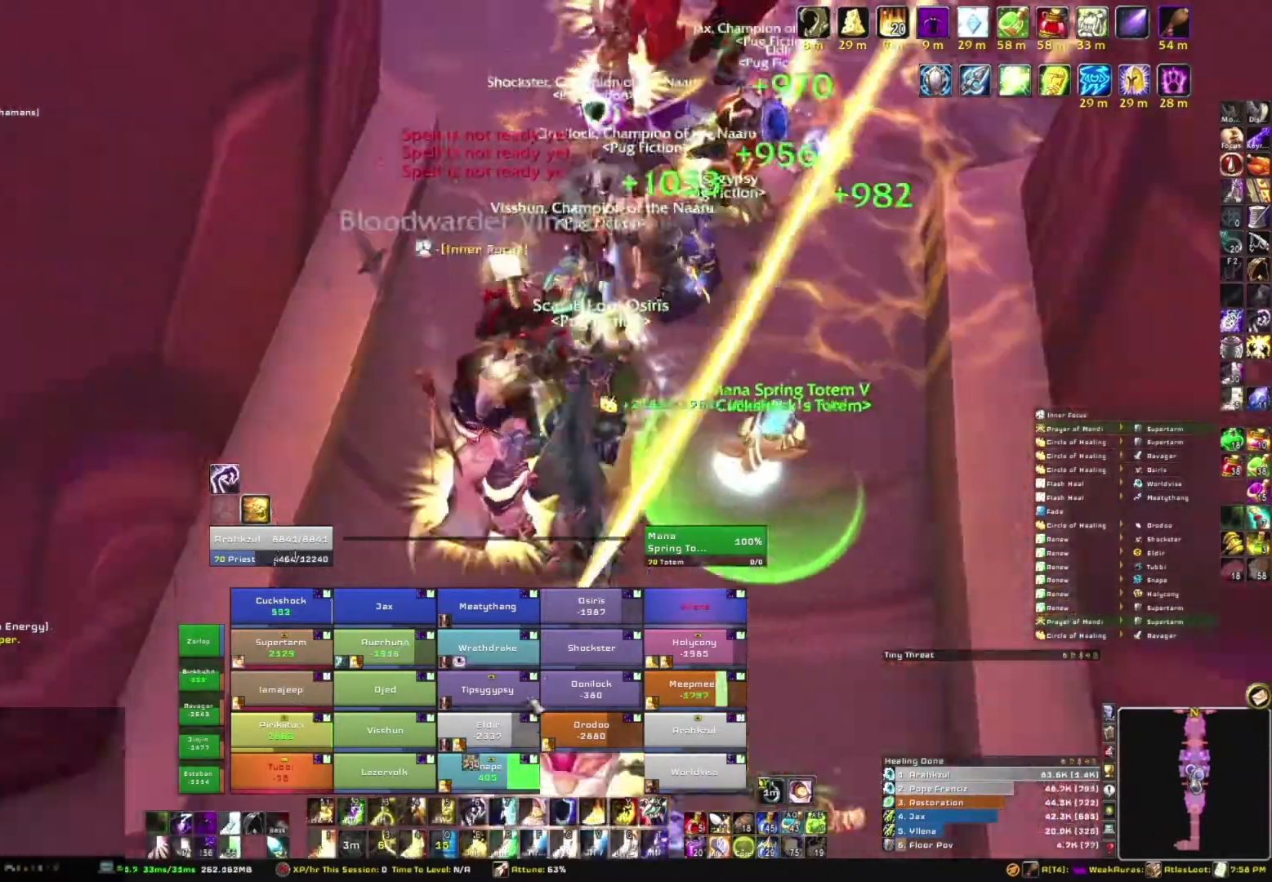
{"keys": ["s"], "mouse": [], "events": [[34, "a", "up"]]}
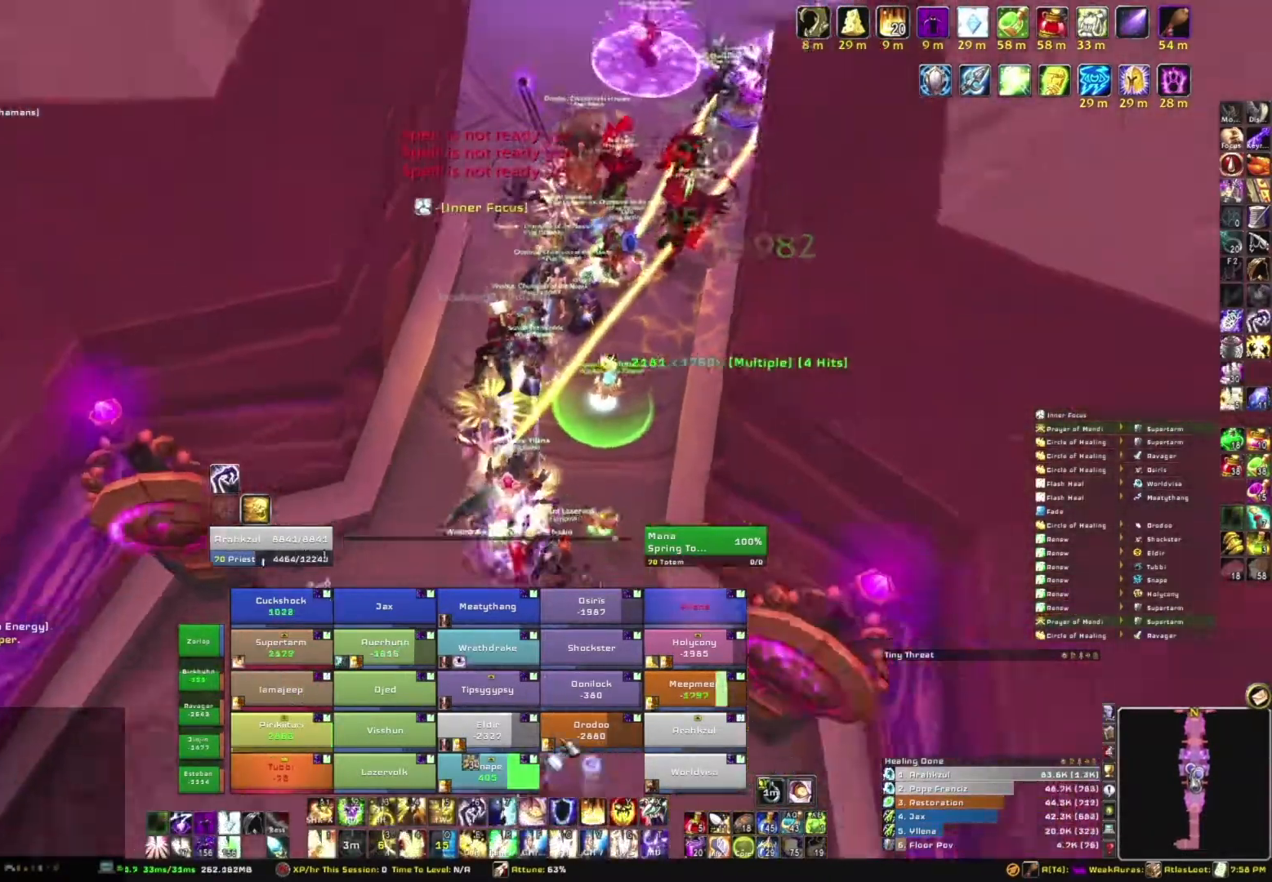
{"keys": ["s"], "mouse": [], "events": []}
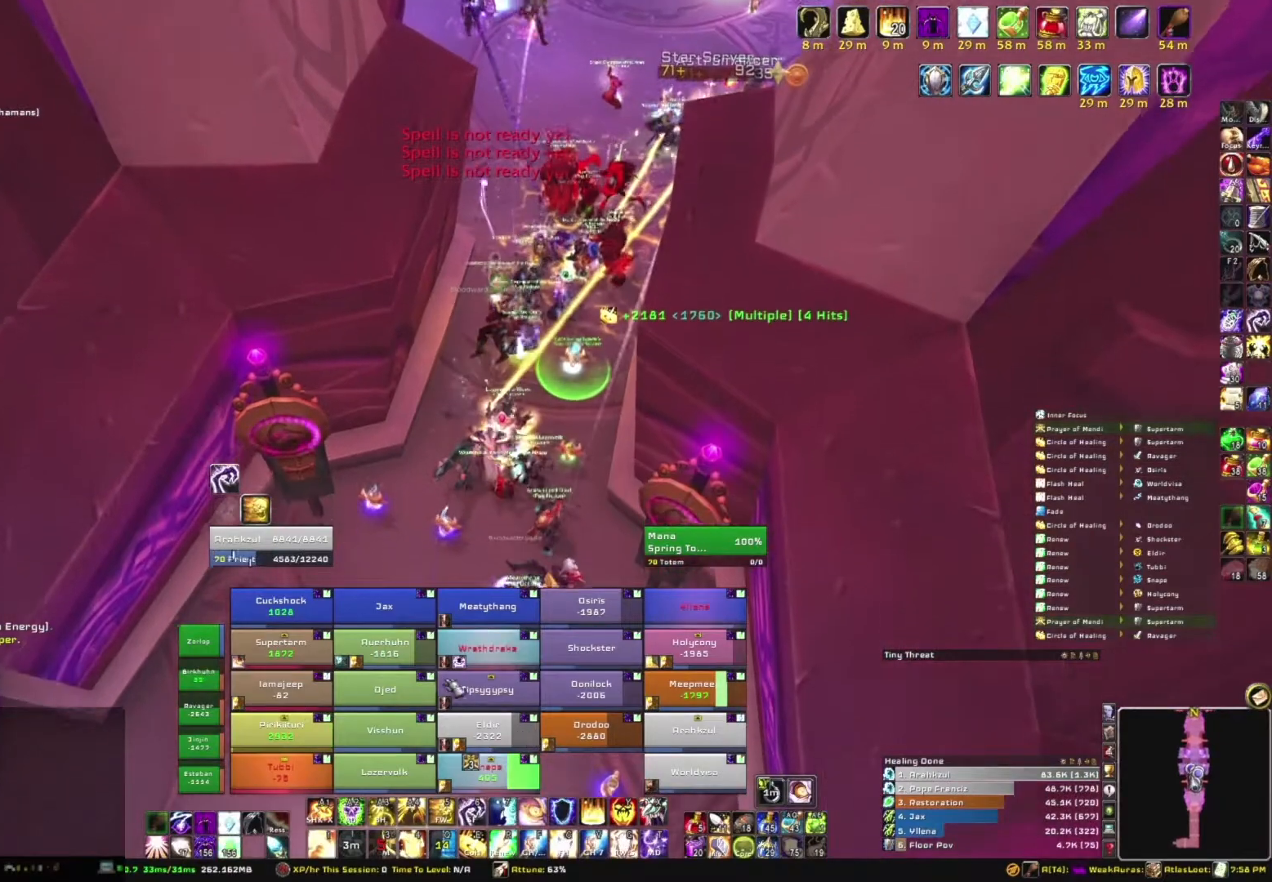
{"keys": ["e"], "mouse": [], "events": [[100, "s", "up"], [434, "e", "down"]]}
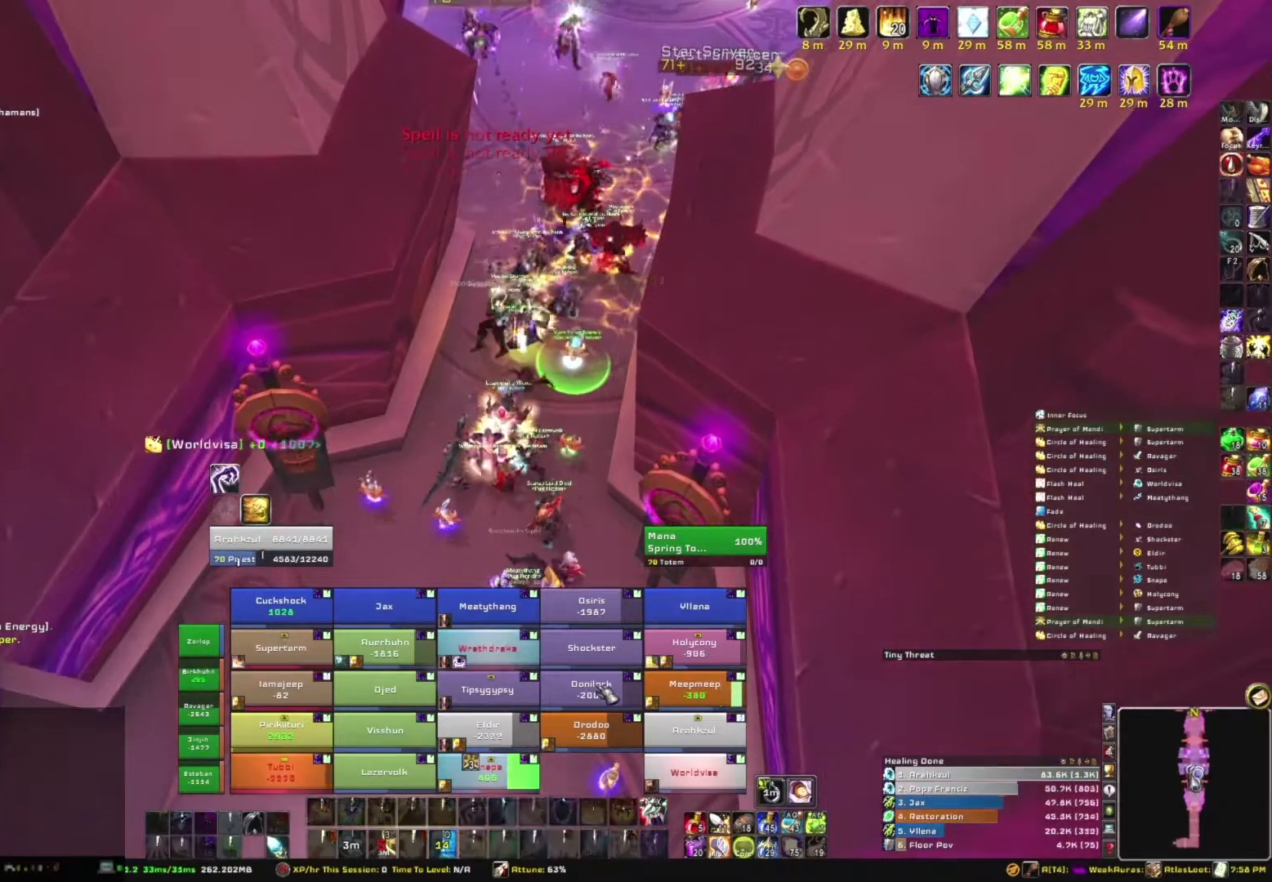
{"keys": [], "mouse": [], "events": [[100, "e", "up"]]}
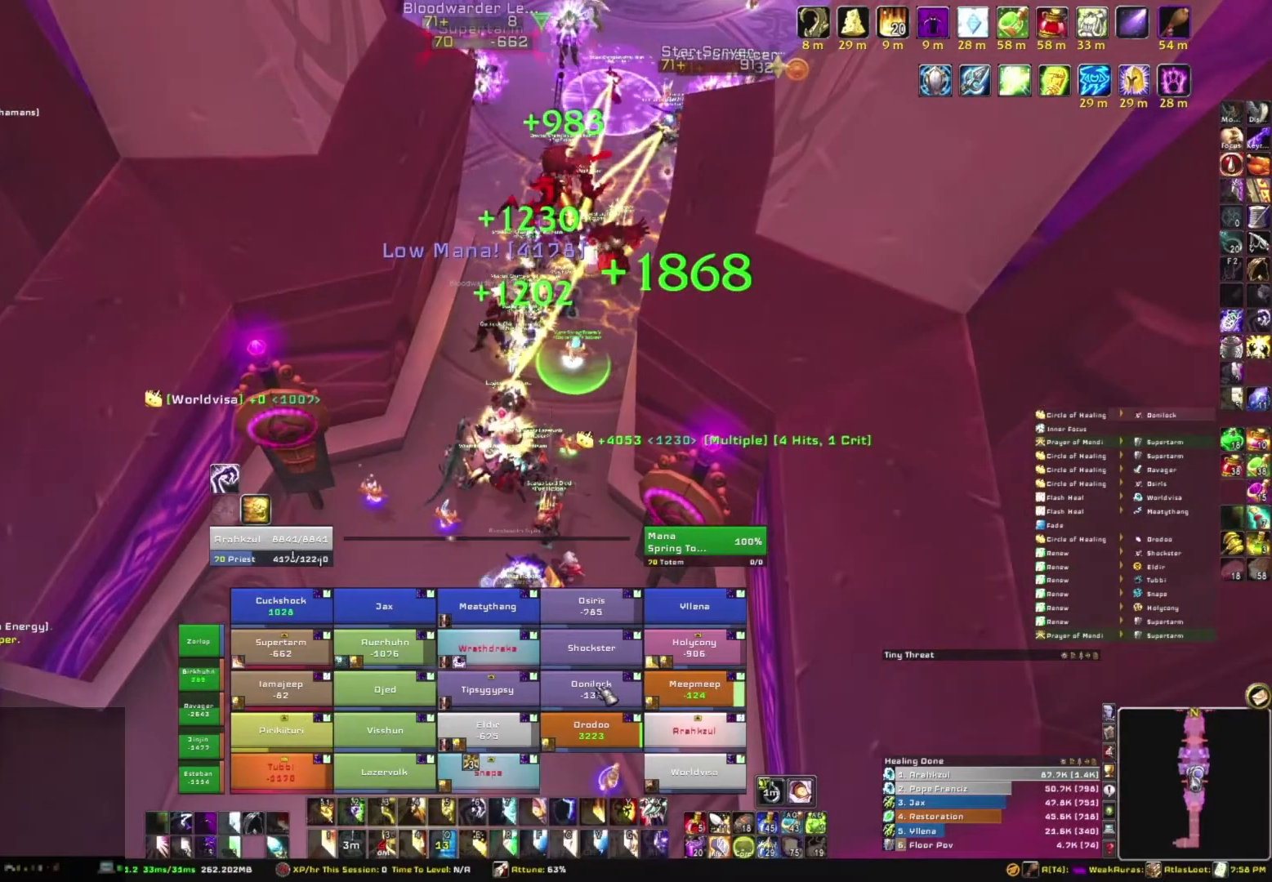
{"keys": [], "mouse": [], "events": []}
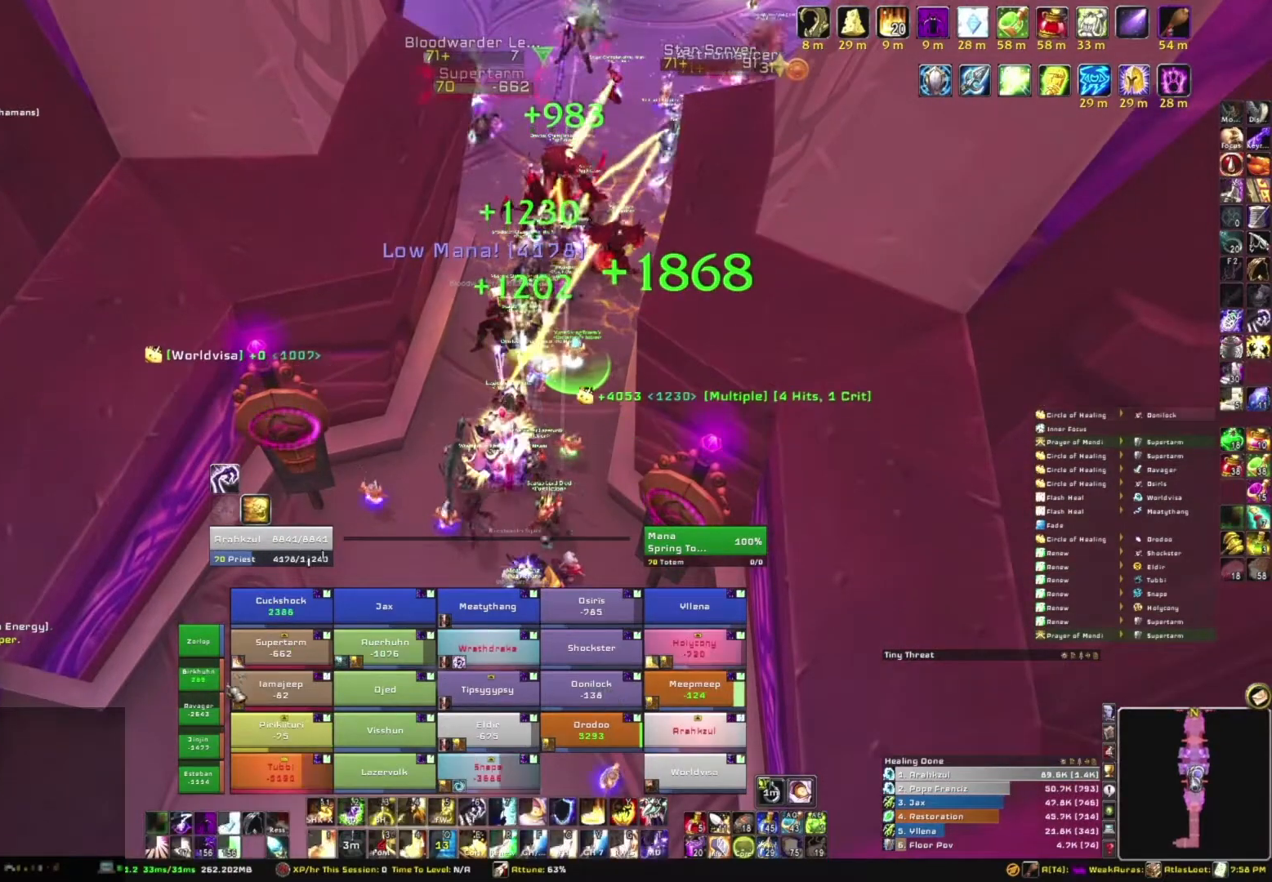
{"keys": [], "mouse": [], "events": [[300, "e", "down"], [434, "e", "up"]]}
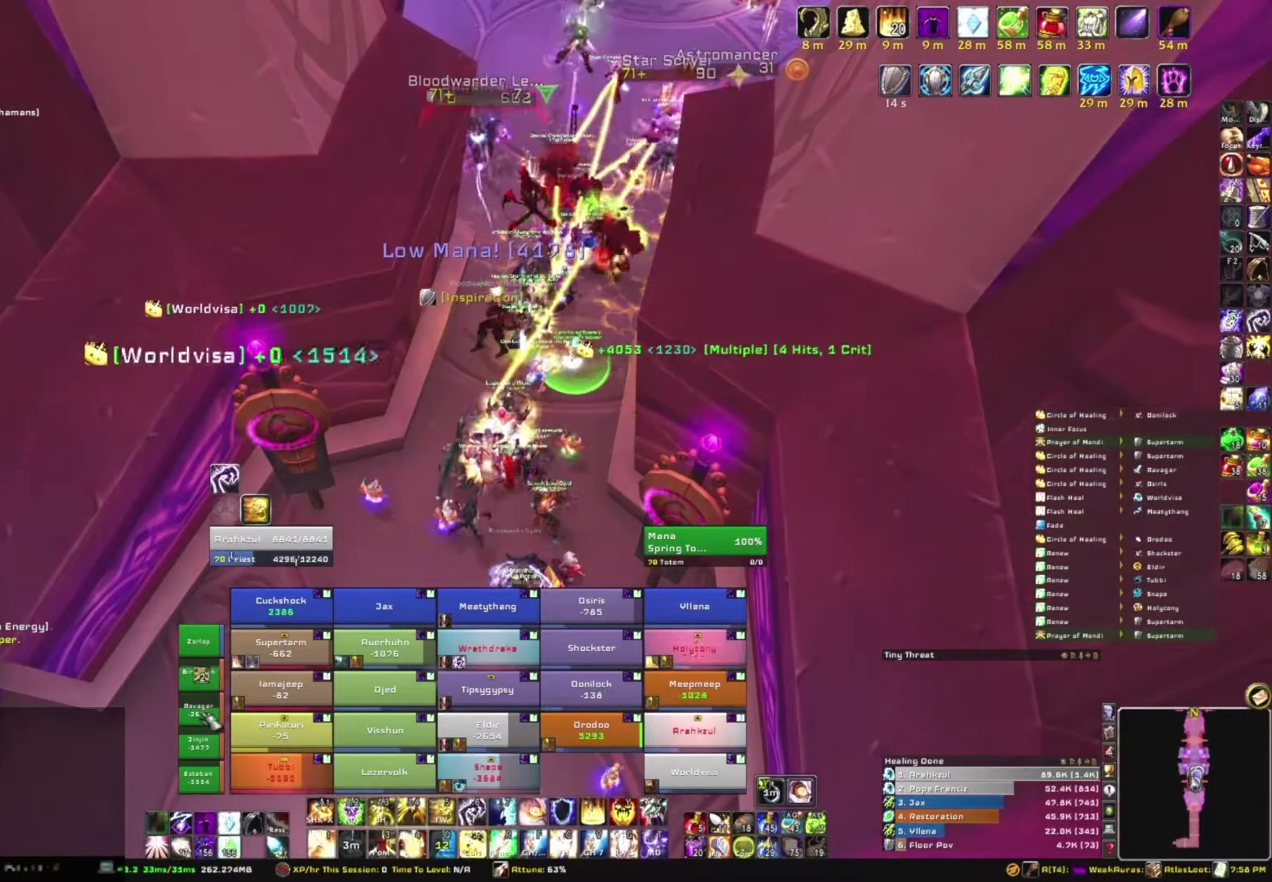
{"keys": ["s"], "mouse": [], "events": [[434, "s", "down"]]}
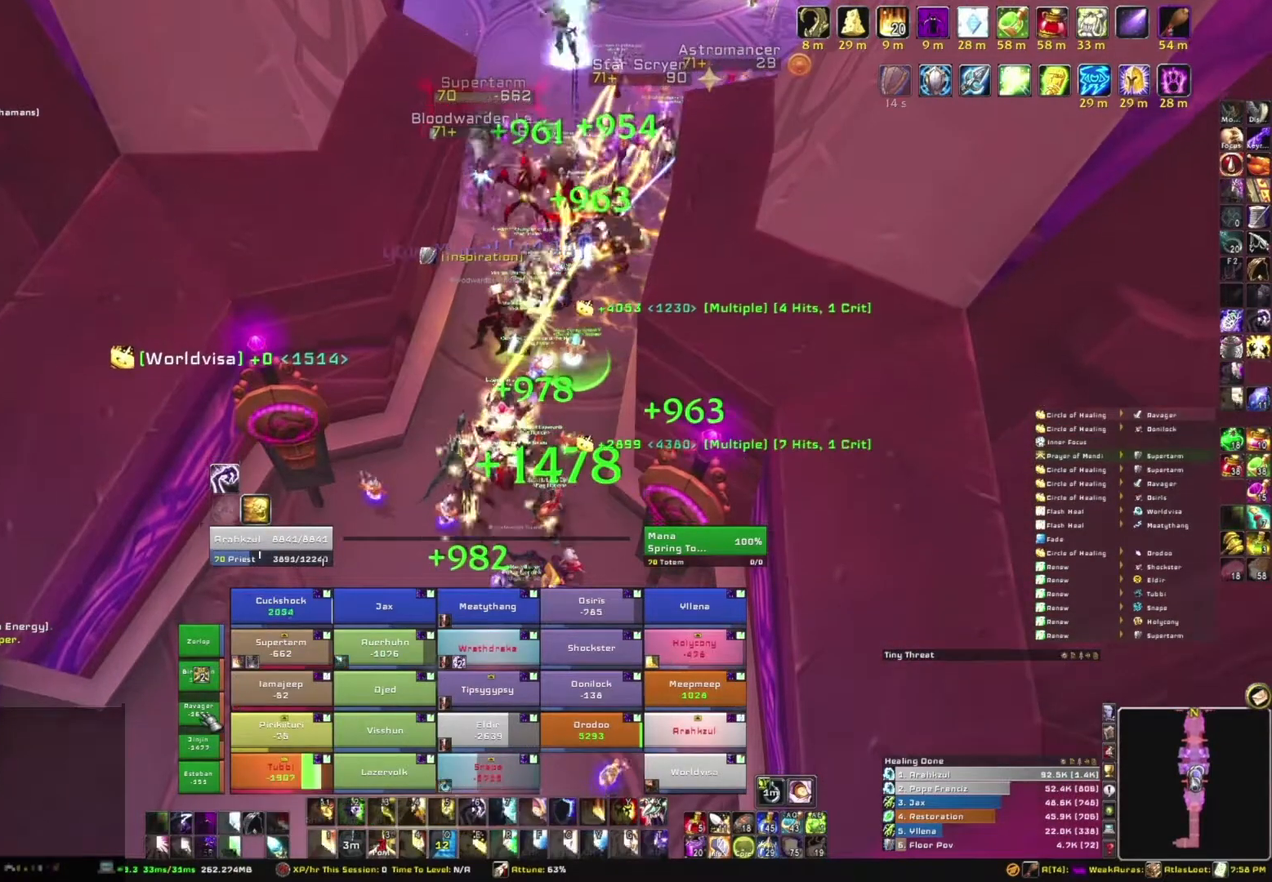
{"keys": ["s"], "mouse": [], "events": []}
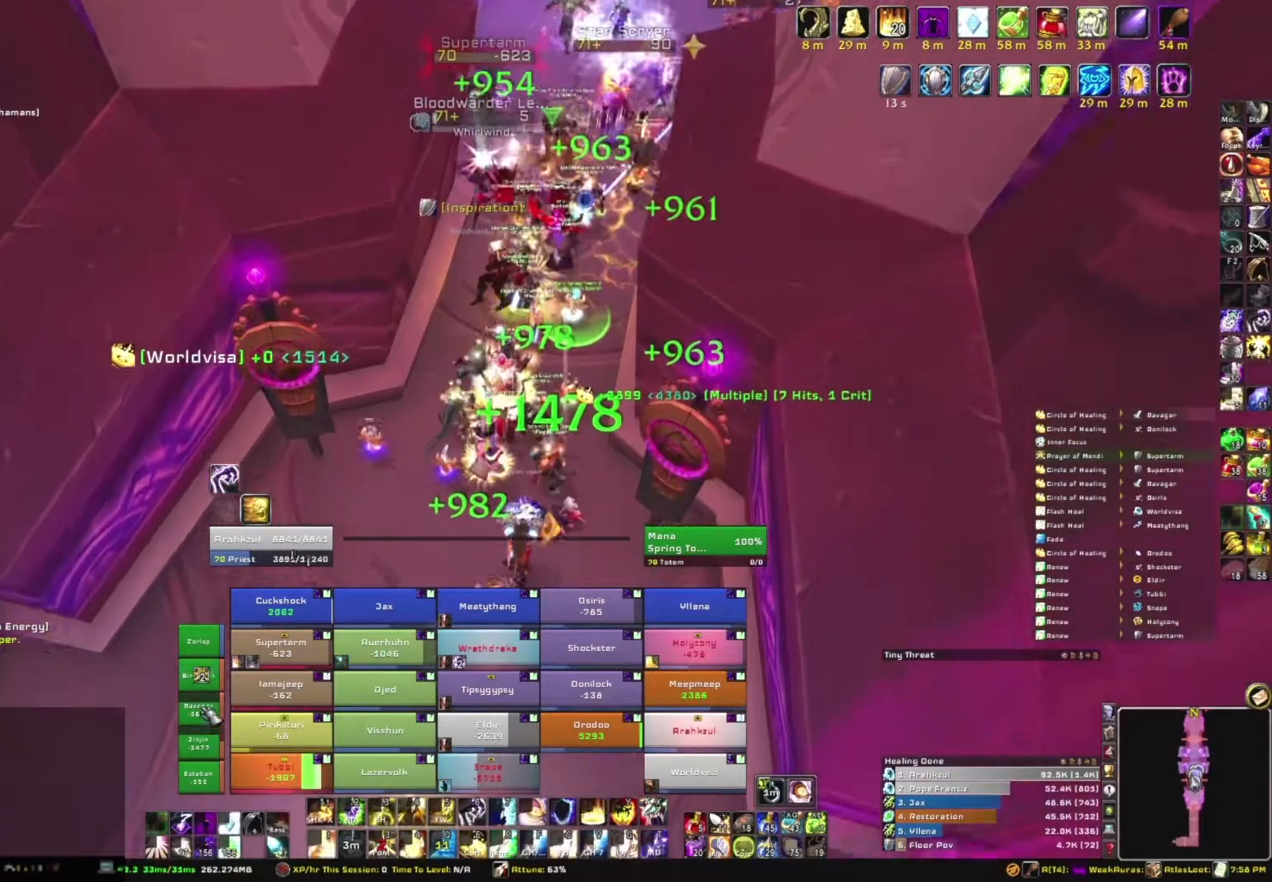
{"keys": ["e", "s"], "mouse": [], "events": [[100, "e", "down"], [301, "e", "up"], [367, "e", "down"]]}
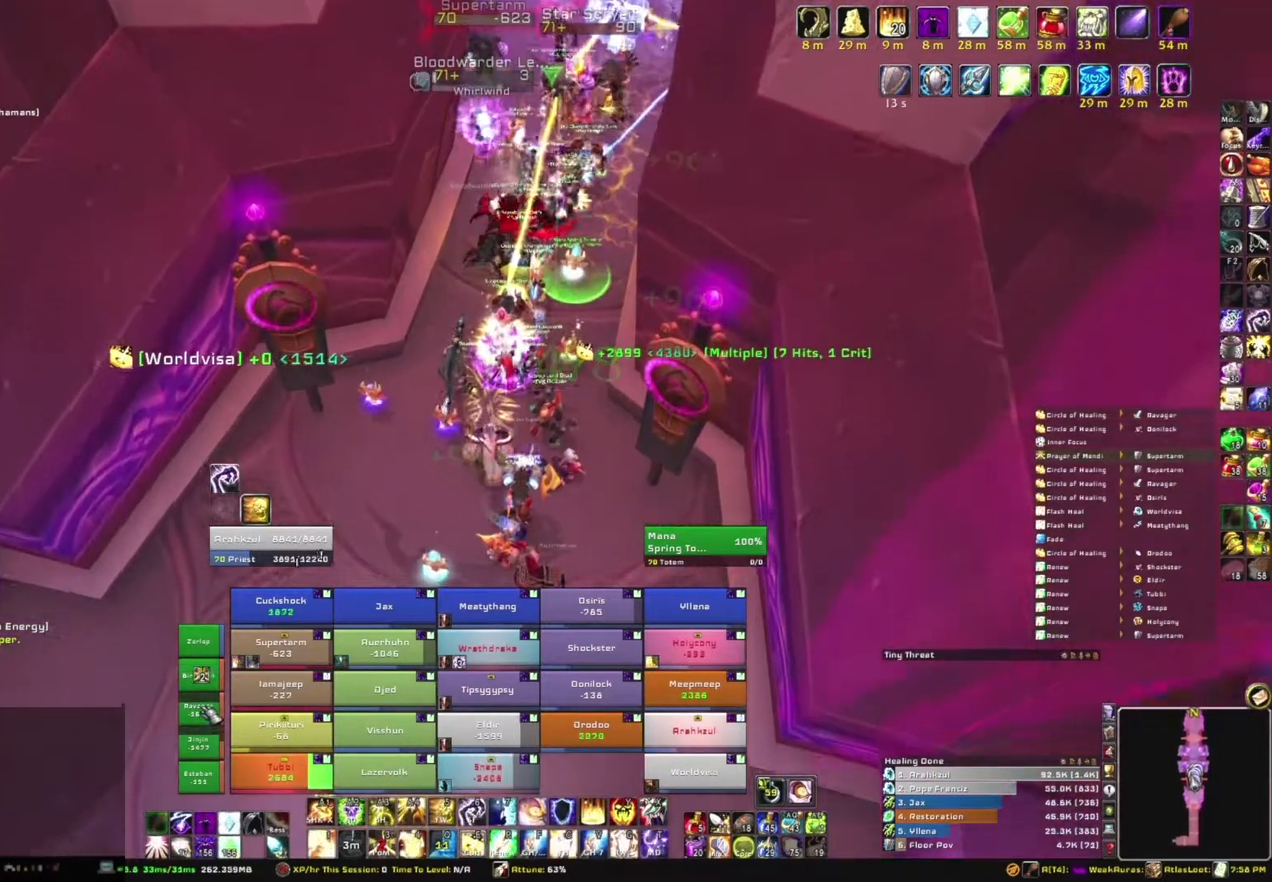
{"keys": [], "mouse": [], "events": [[33, "e", "up"], [67, "e", "down"], [200, "e", "up"], [400, "s", "up"]]}
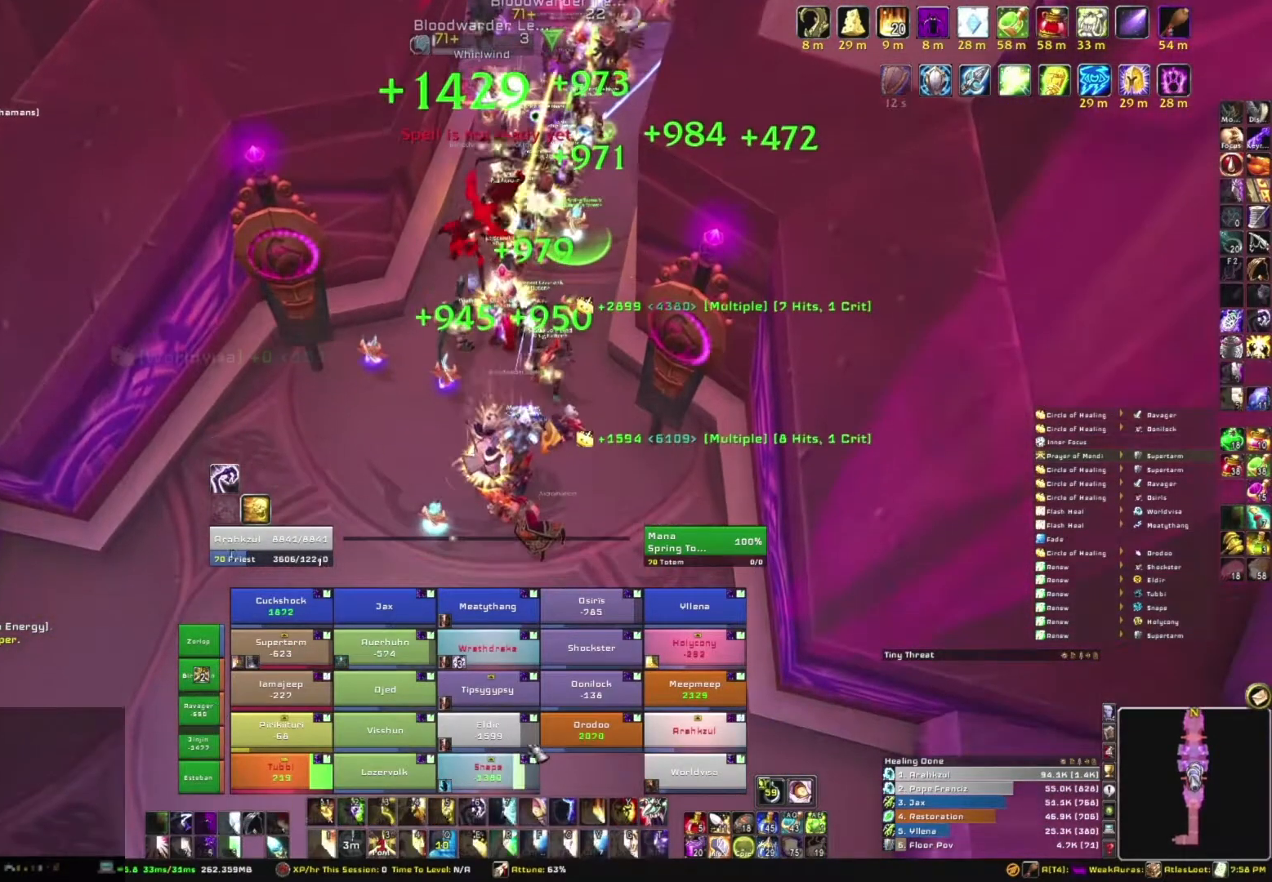
{"keys": [], "mouse": [], "events": []}
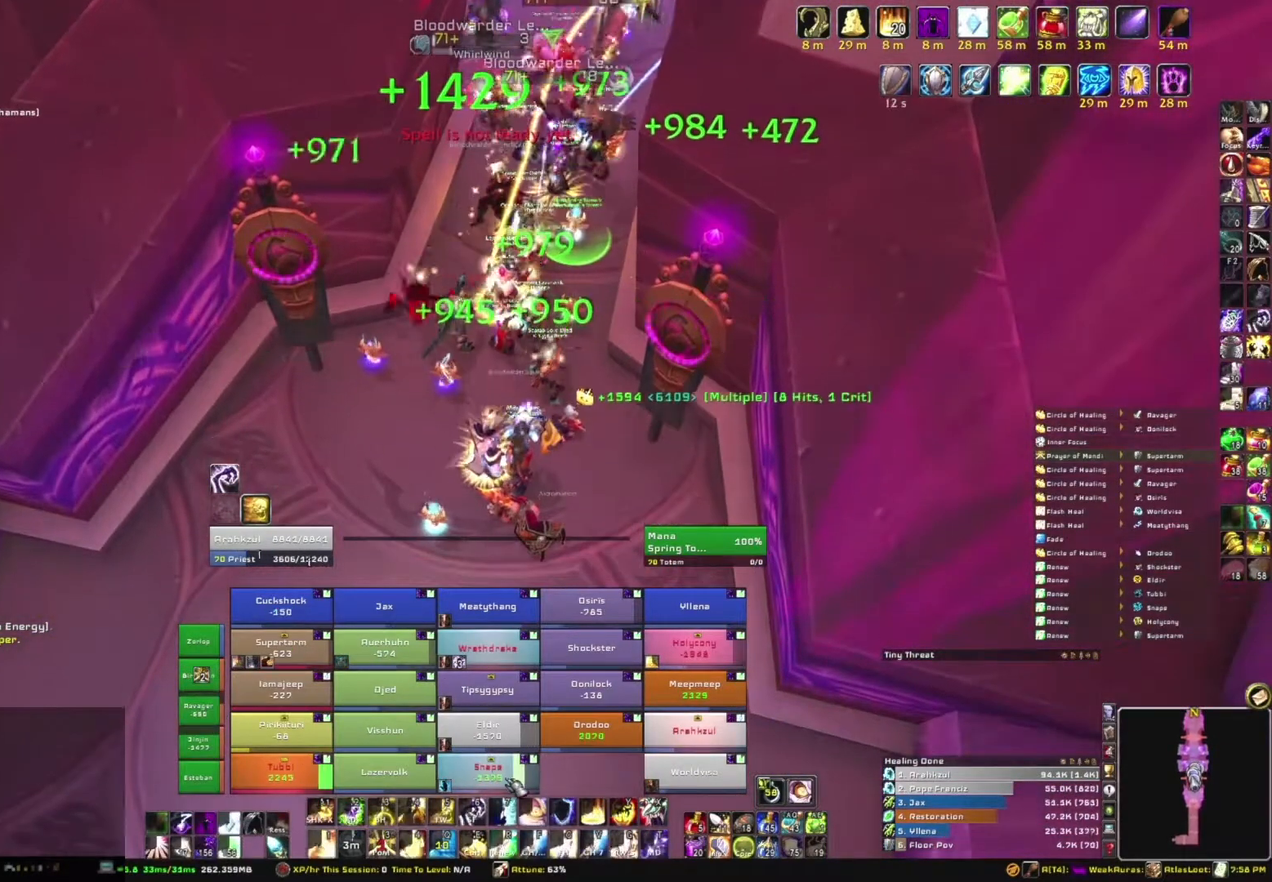
{"keys": ["g"], "mouse": [], "events": [[133, "g", "down"], [267, "g", "up"], [367, "g", "down"]]}
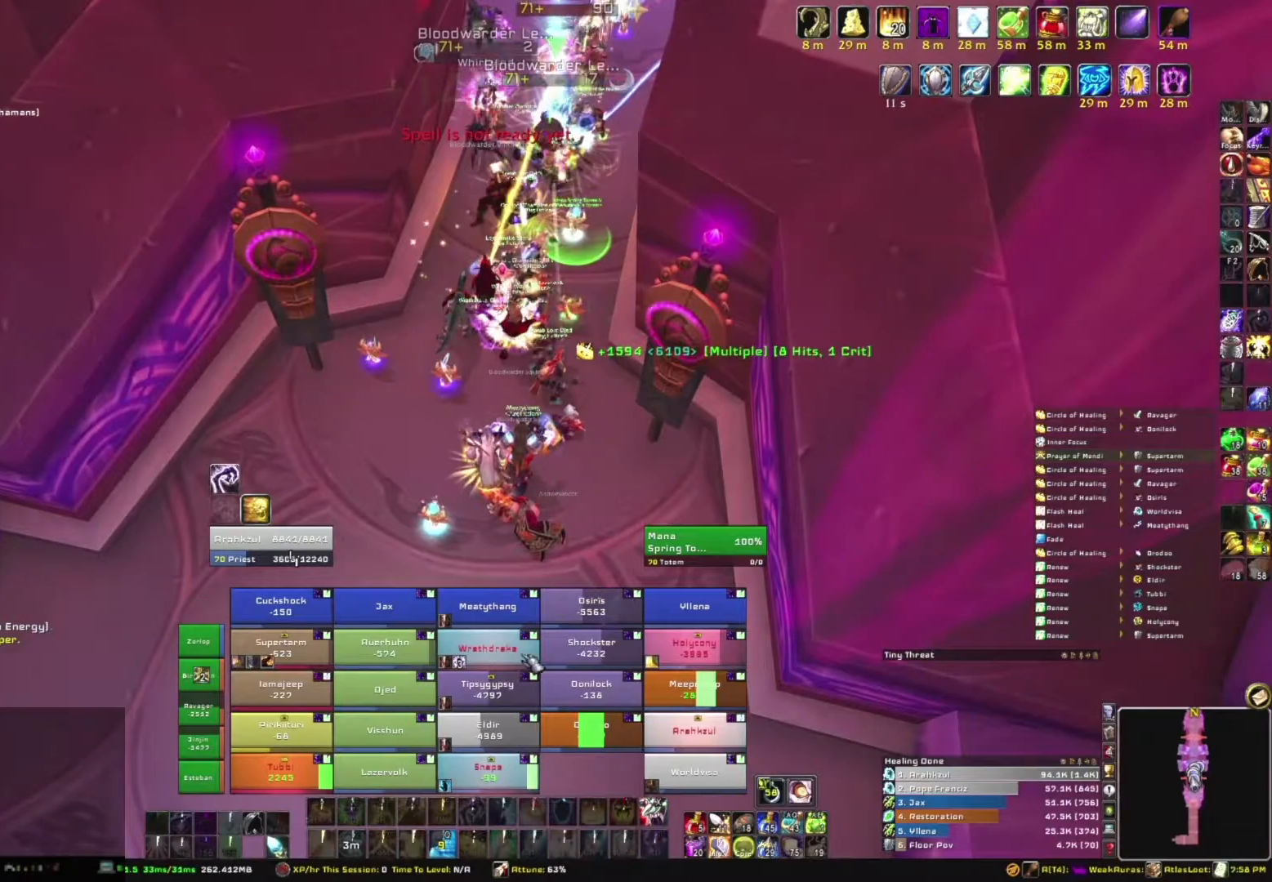
{"keys": ["w"], "mouse": [], "events": [[34, "g", "up"], [201, "a", "down"], [201, "mouse_right", "down"], [434, "w", "down"], [501, "a", "up"], [501, "mouse_right", "up"]]}
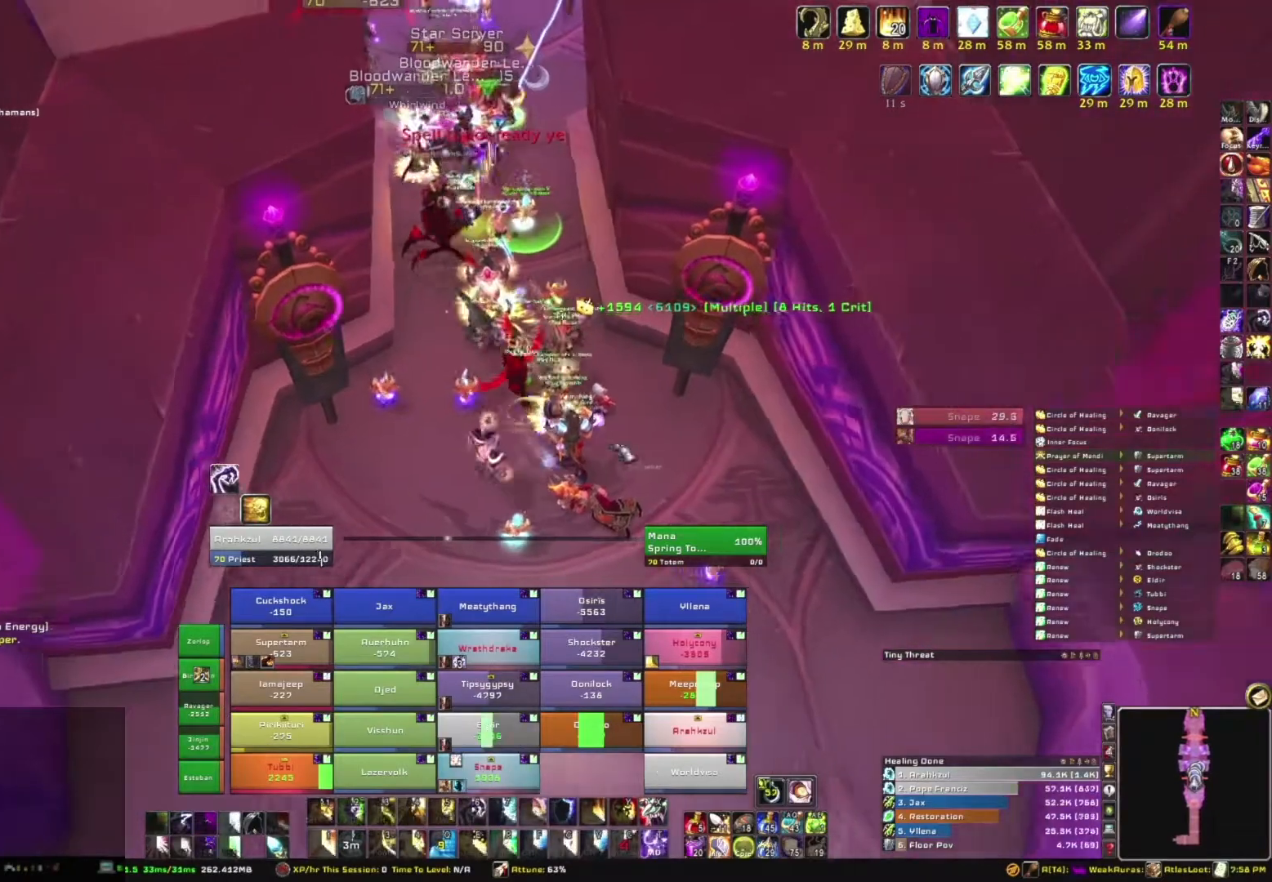
{"keys": [], "mouse": [], "events": [[267, "w", "up"]]}
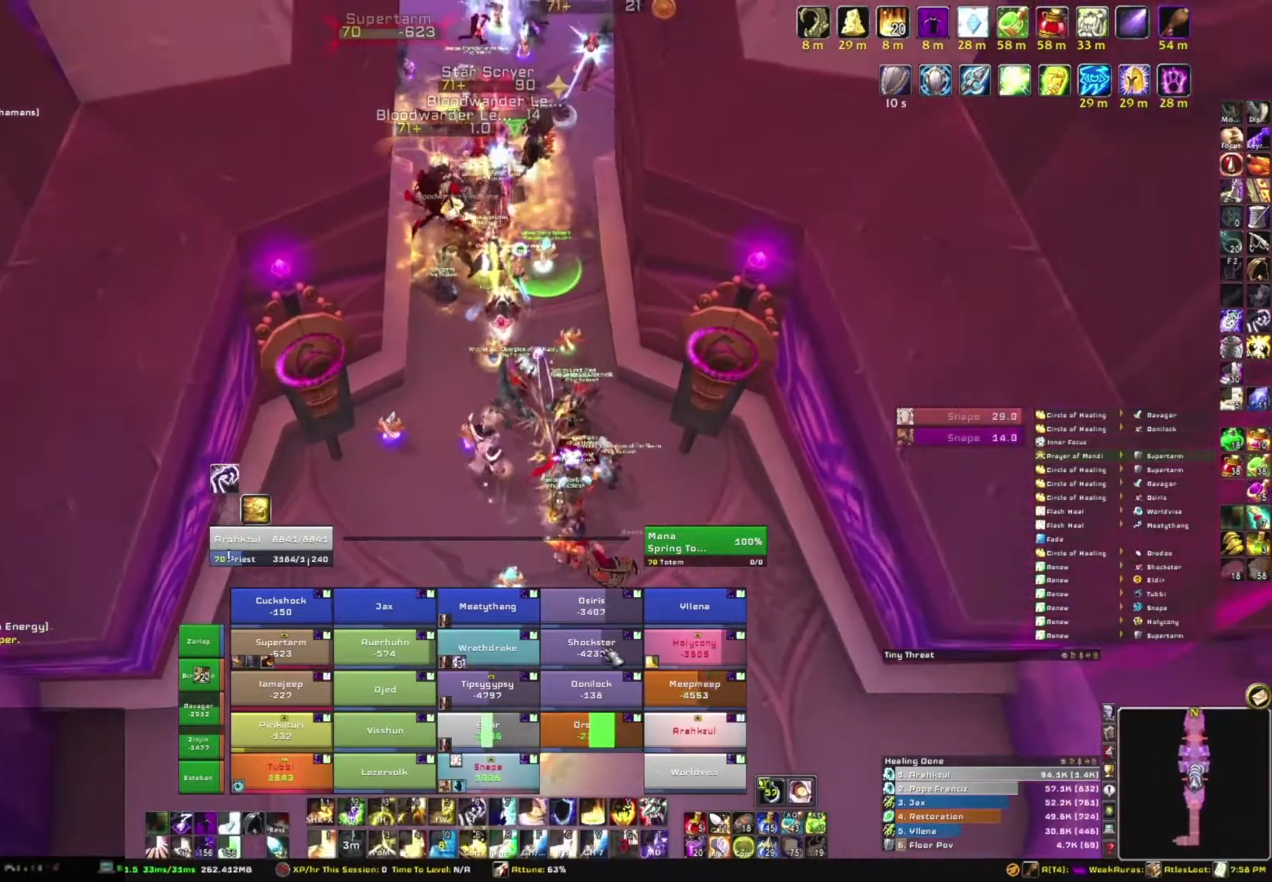
{"keys": [], "mouse": [], "events": [[367, "e", "down"], [468, "e", "up"]]}
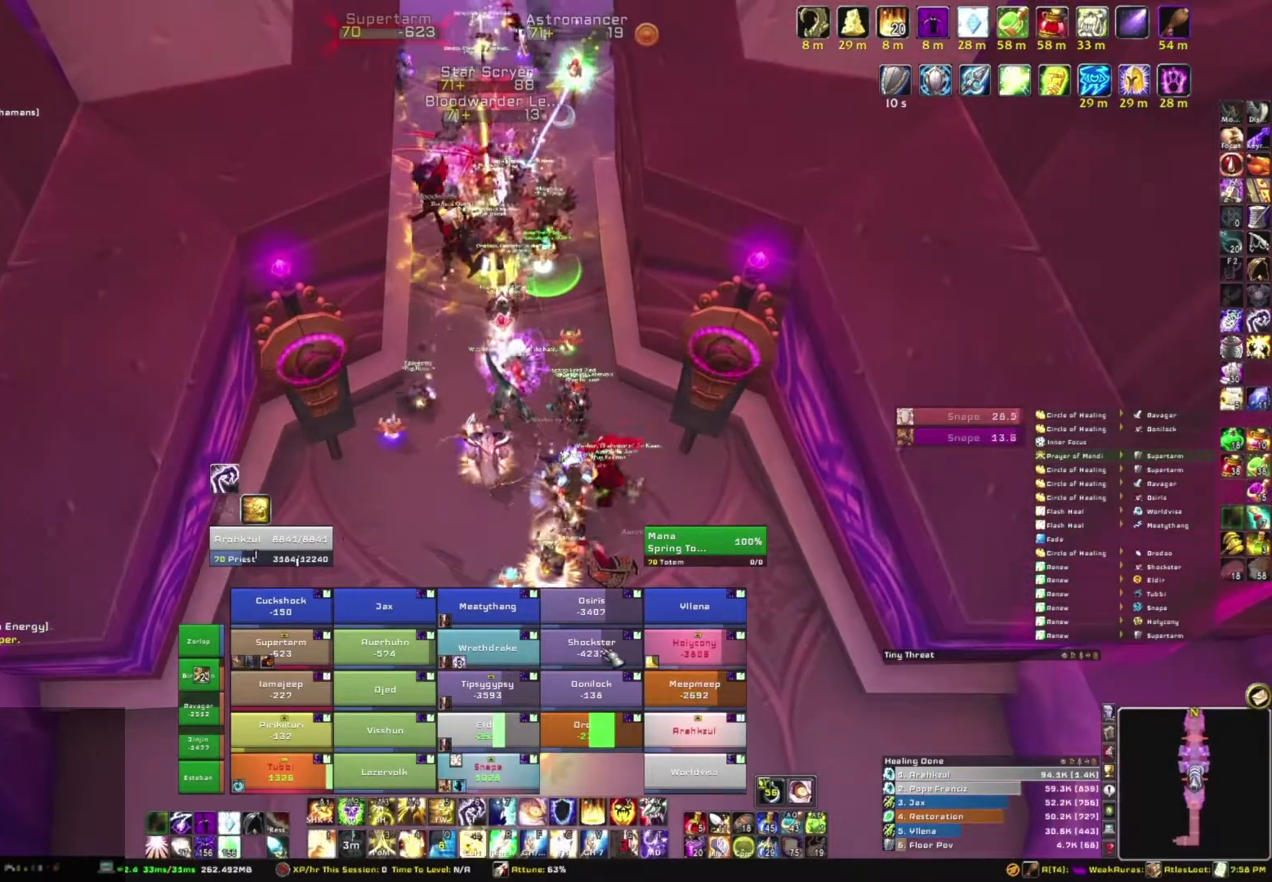
{"keys": [], "mouse": [], "events": [[67, "e", "down"], [200, "e", "up"], [300, "e", "down"], [434, "e", "up"]]}
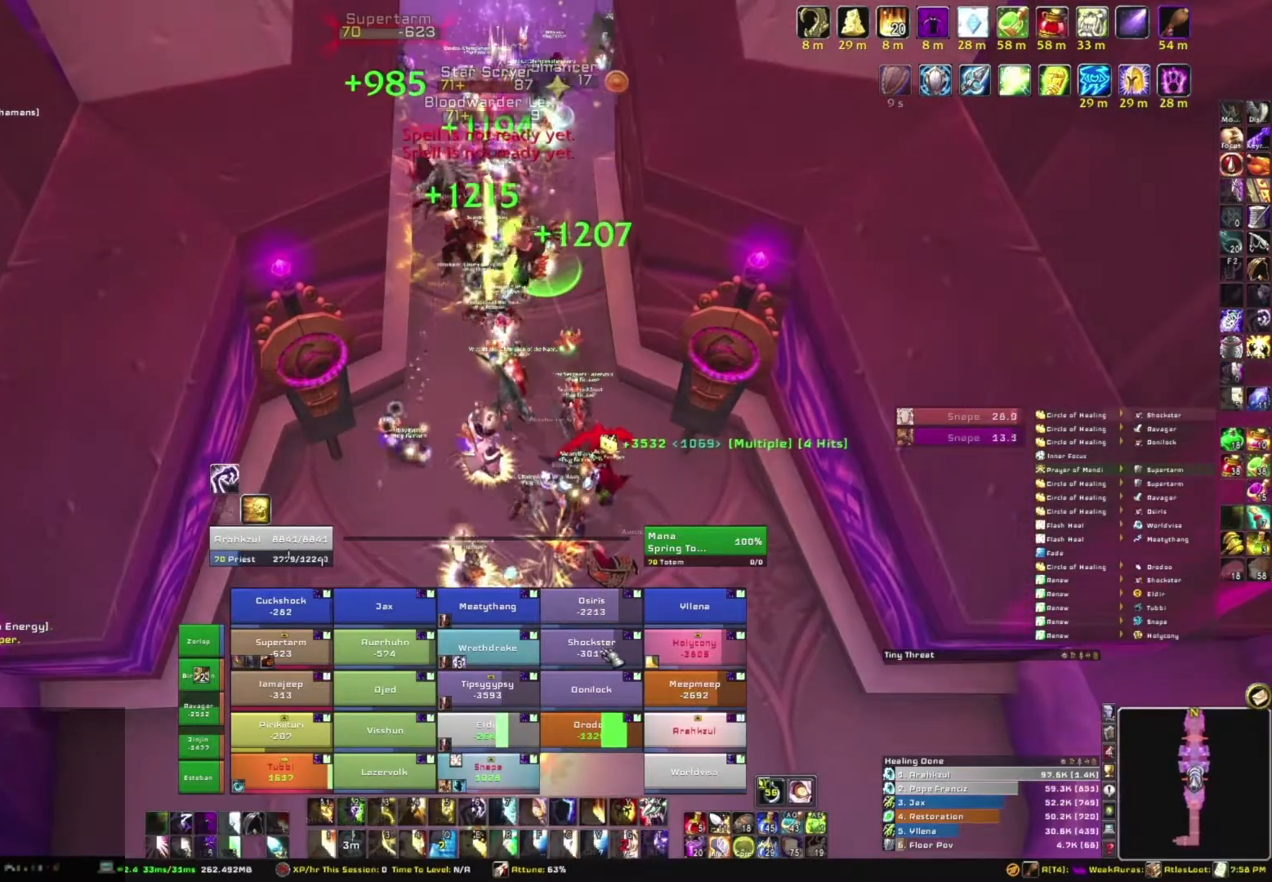
{"keys": ["s"], "mouse": [], "events": [[67, "s", "down"]]}
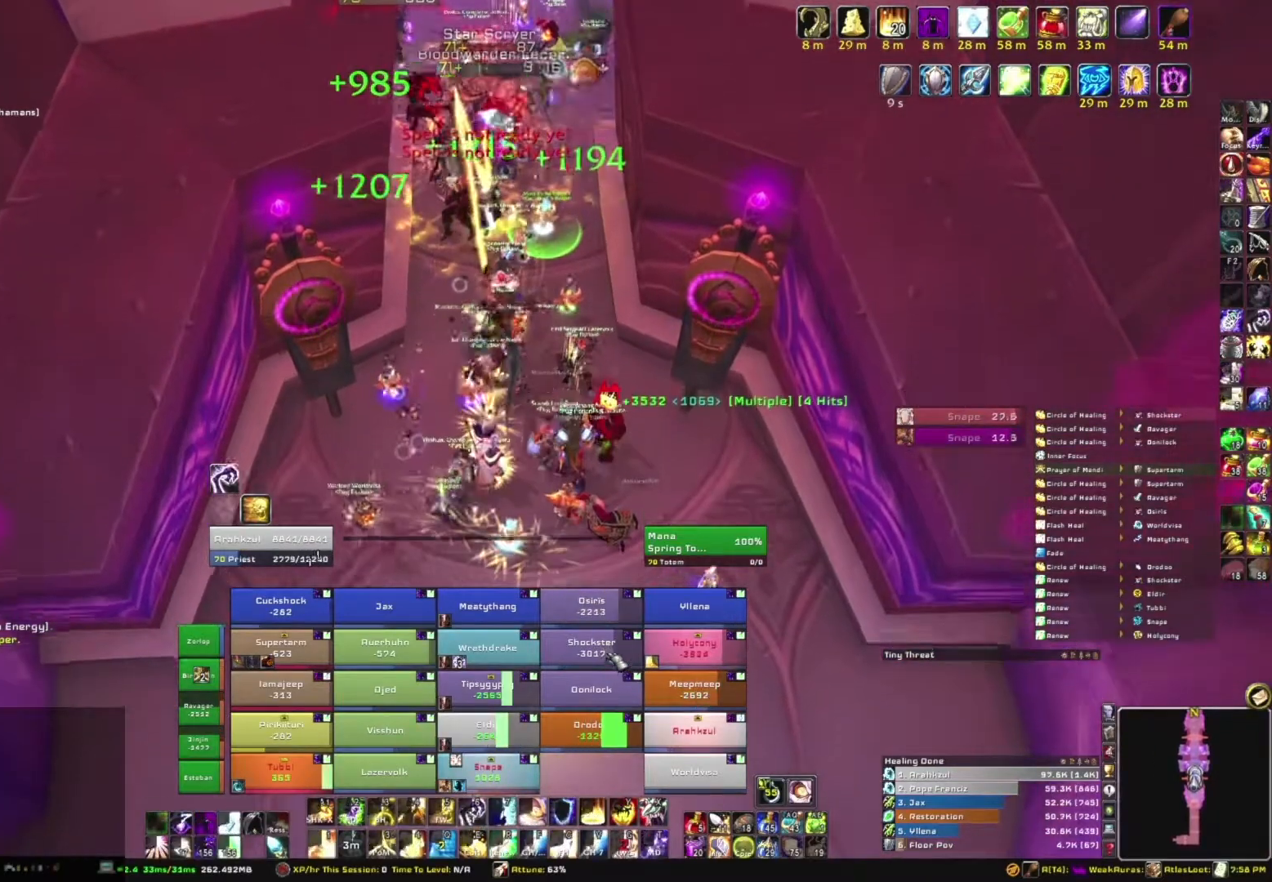
{"keys": [], "mouse": [], "events": [[200, "s", "up"], [334, "e", "down"], [467, "e", "up"]]}
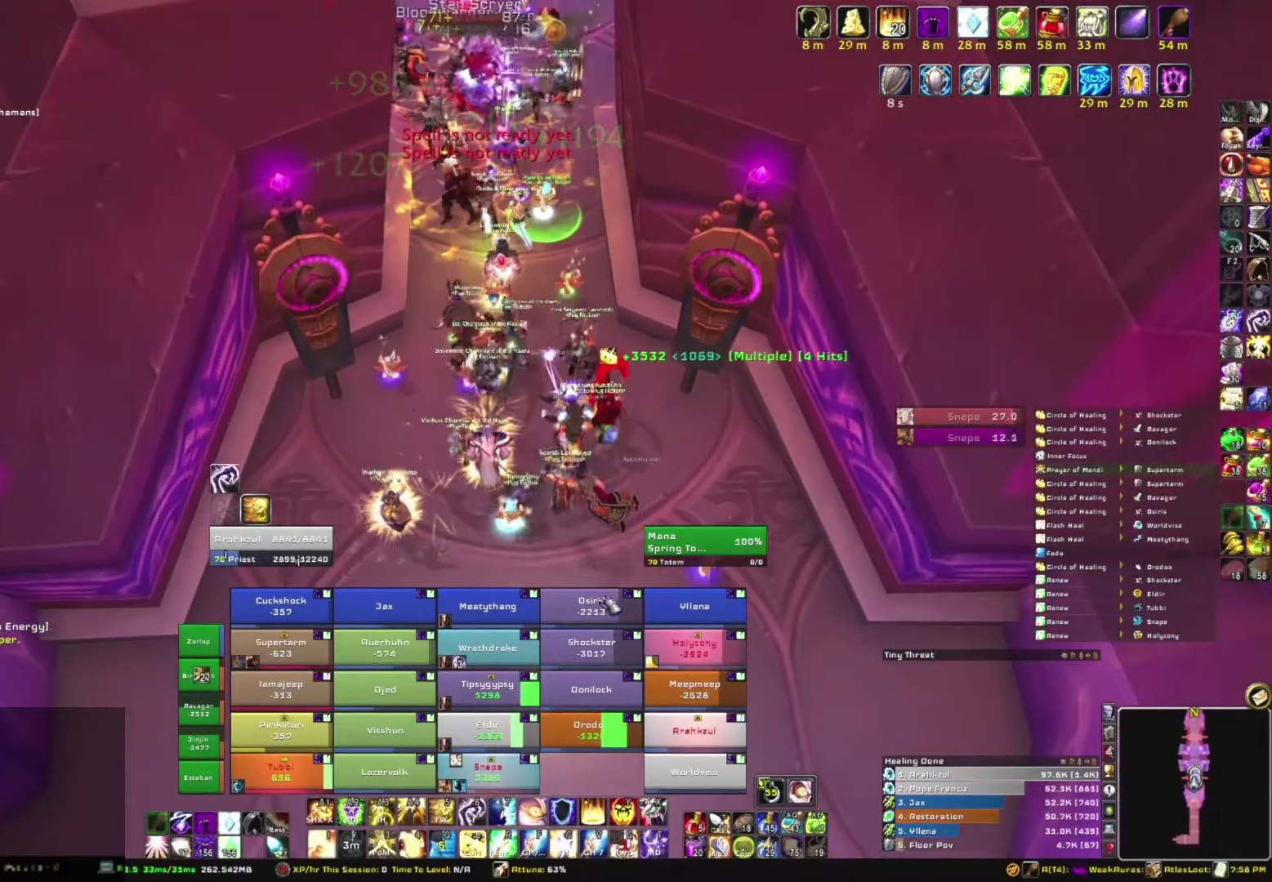
{"keys": ["w"], "mouse": [], "events": [[201, "mouse_right", "down"], [234, "d", "down"], [401, "w", "down"], [501, "d", "up"], [501, "mouse_right", "up"]]}
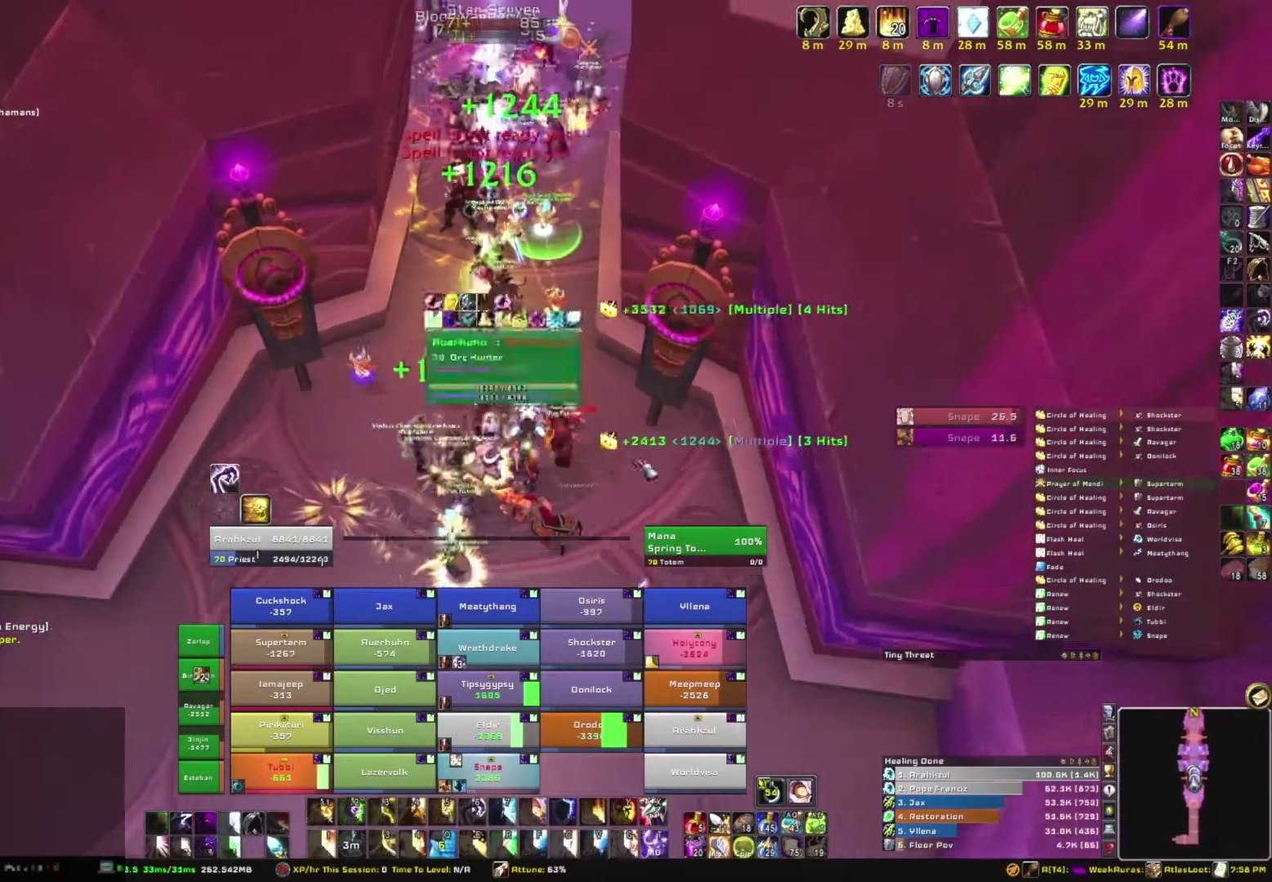
{"keys": [], "mouse": [], "events": [[267, "w", "up"]]}
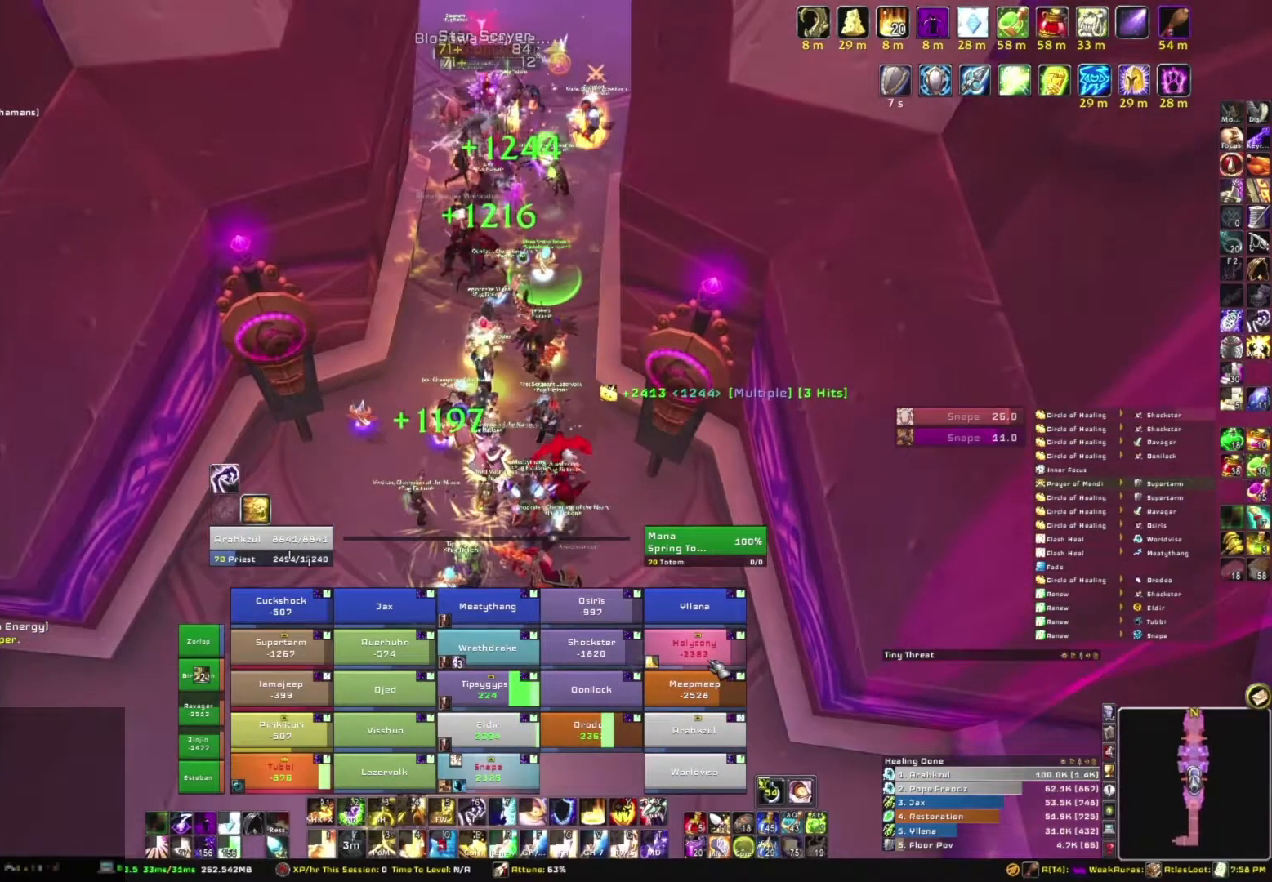
{"keys": [], "mouse": [], "events": [[201, "e", "down"], [401, "e", "up"]]}
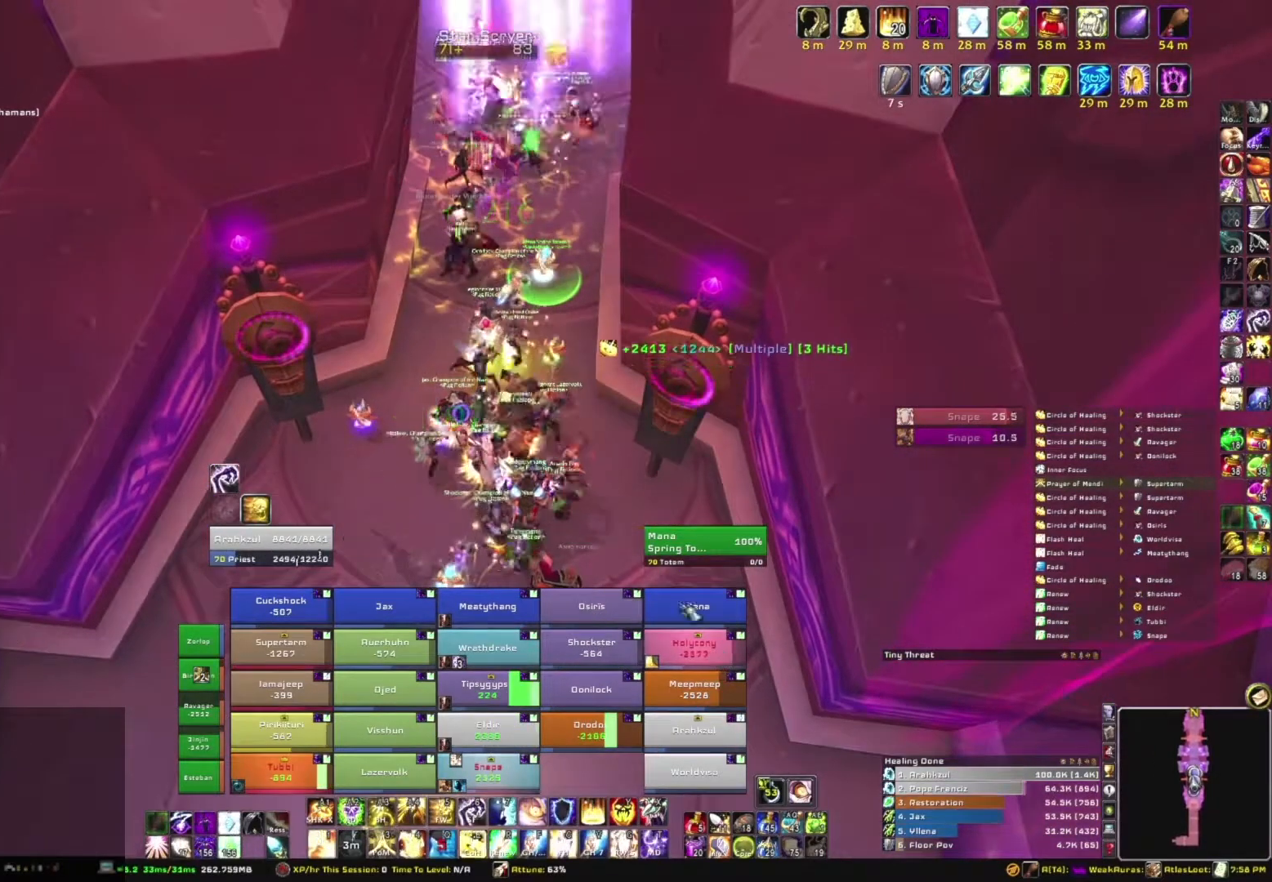
{"keys": ["s"], "mouse": [], "events": [[167, "mouse_right", "down"], [167, "s", "down"], [367, "mouse_right", "up"]]}
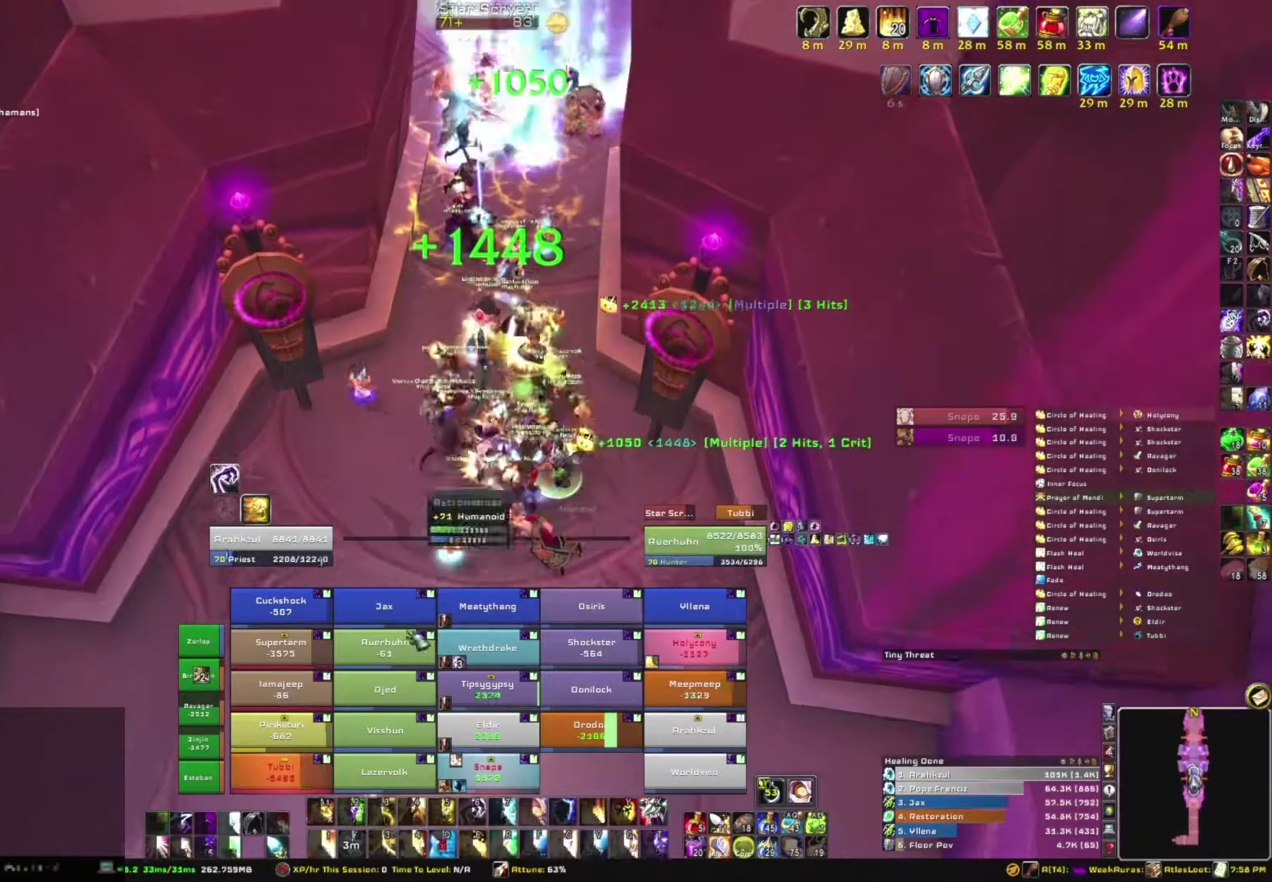
{"keys": [], "mouse": [], "events": [[367, "s", "up"]]}
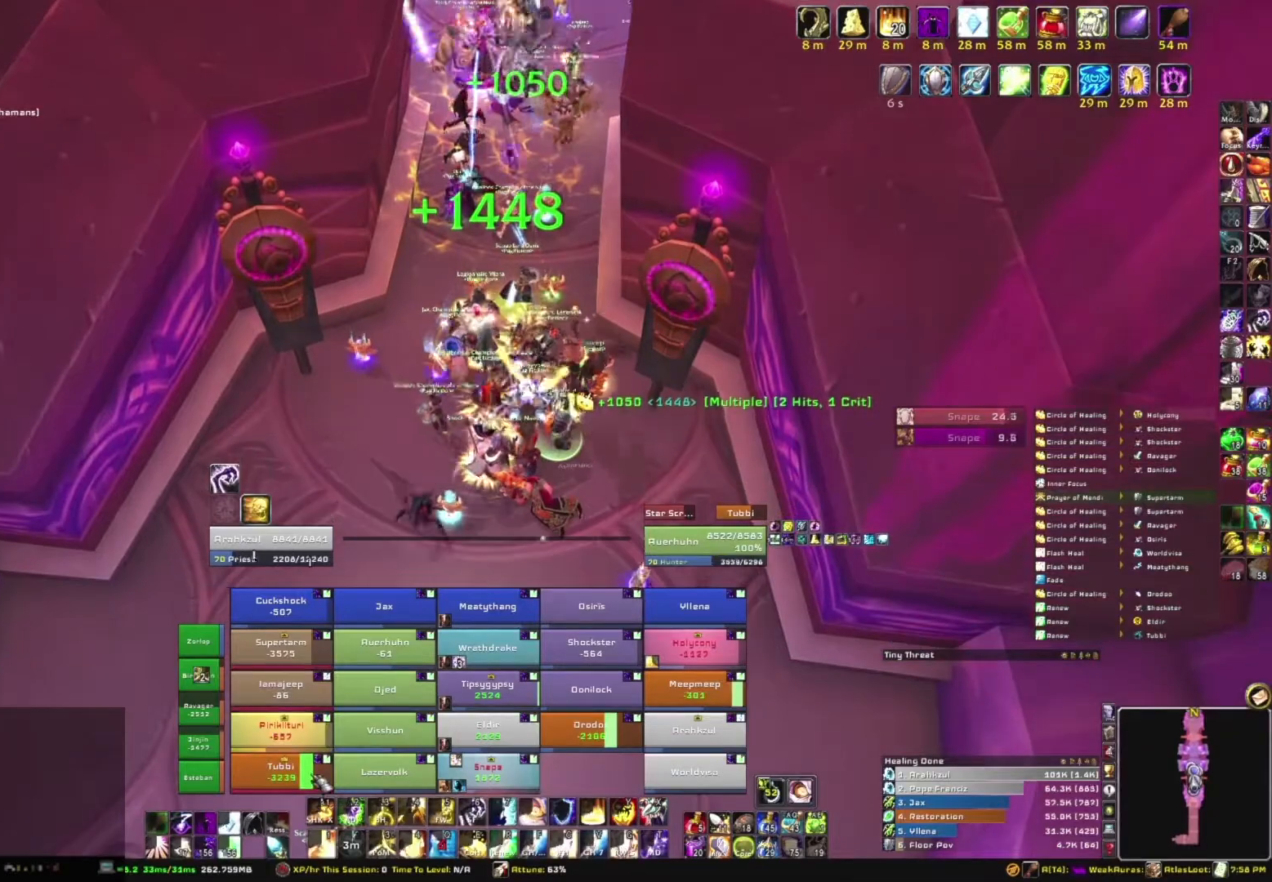
{"keys": [], "mouse": [], "events": [[167, "e", "down"], [300, "e", "up"]]}